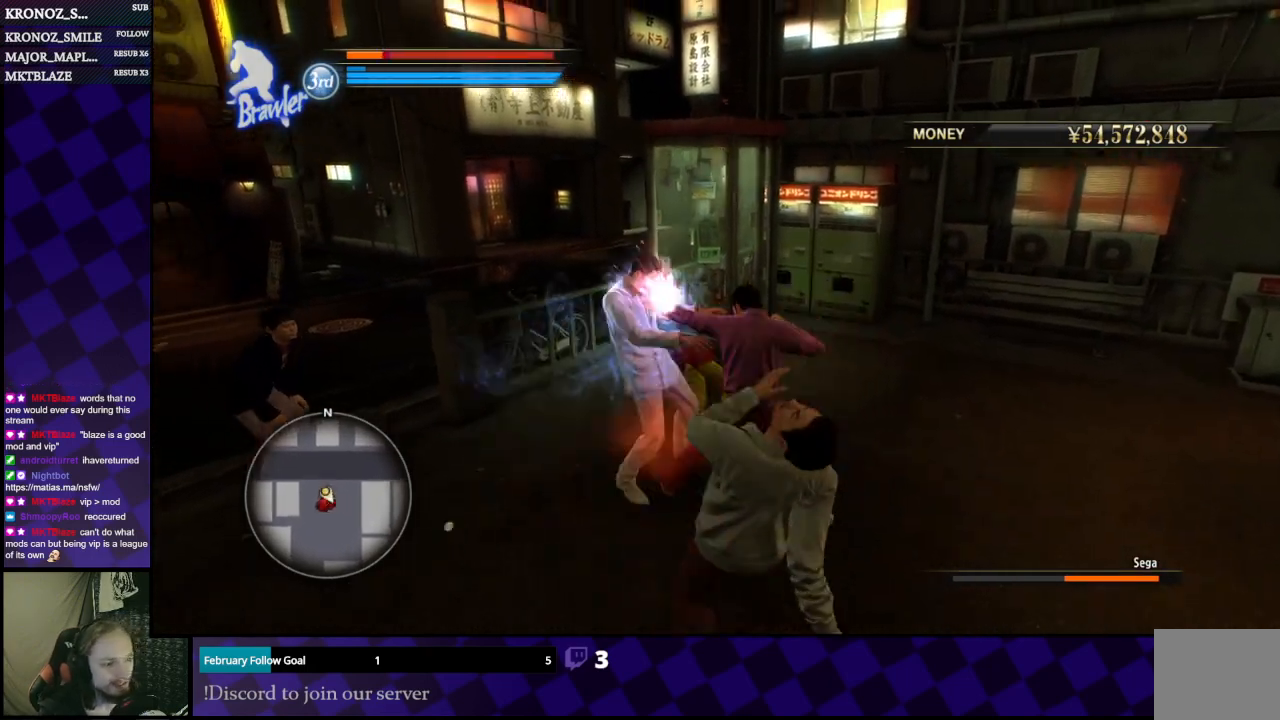
Gameplay with a controller (Xbox layout); each line is a JSON object with the inputs held at the frame after it (dt_ms = milliseconds from this image to that frame). "events" lists button and stick changes between this image and that frame as [ms after this image, input, new state], when the widget could be followed in between.
{"dt_ms": 500, "buttons": ["A"], "left_stick": "down-left", "right_stick": "center", "events": [[33, "A", "down"], [133, "A", "up"], [233, "A", "down"], [300, "A", "up"], [367, "A", "down"], [467, "A", "up"], [500, "A", "down"]]}
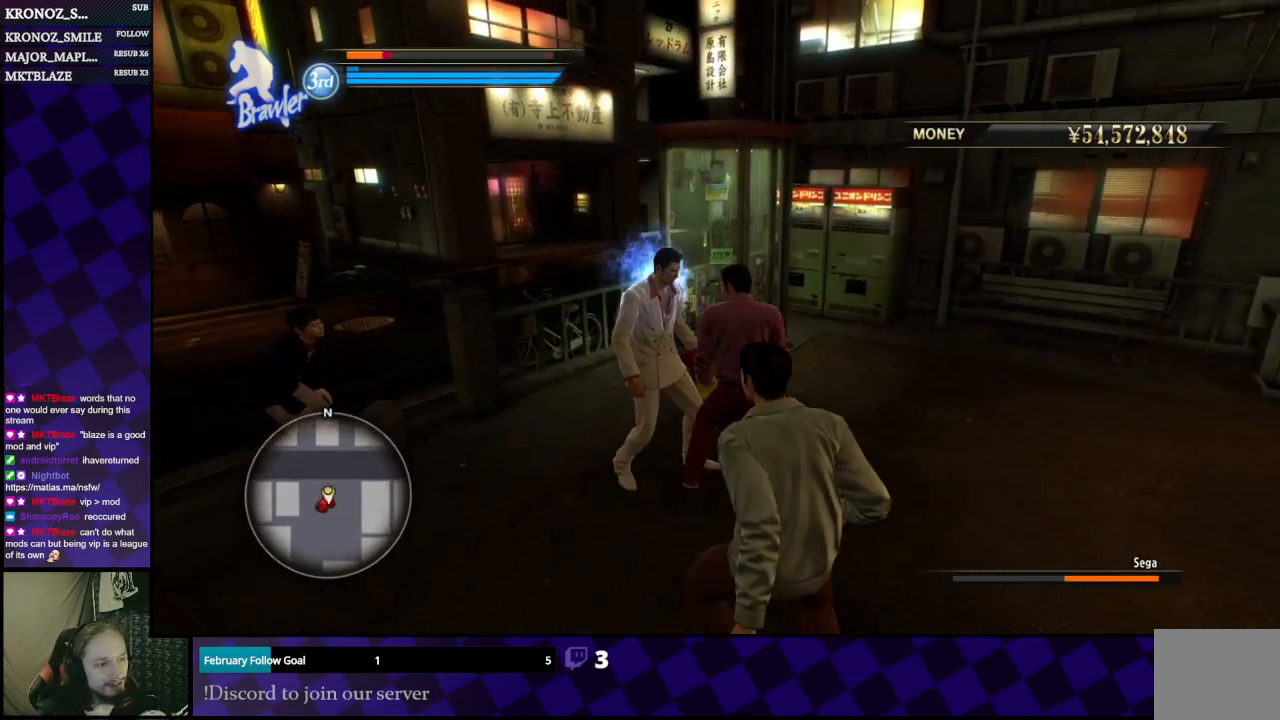
{"dt_ms": 500, "buttons": ["X"], "left_stick": "down-right", "right_stick": "center", "events": [[100, "A", "up"], [133, "A", "down"], [233, "A", "up"], [233, "left_stick", "down"], [333, "left_stick", "down-right"], [367, "X", "down"], [467, "X", "up"], [500, "X", "down"]]}
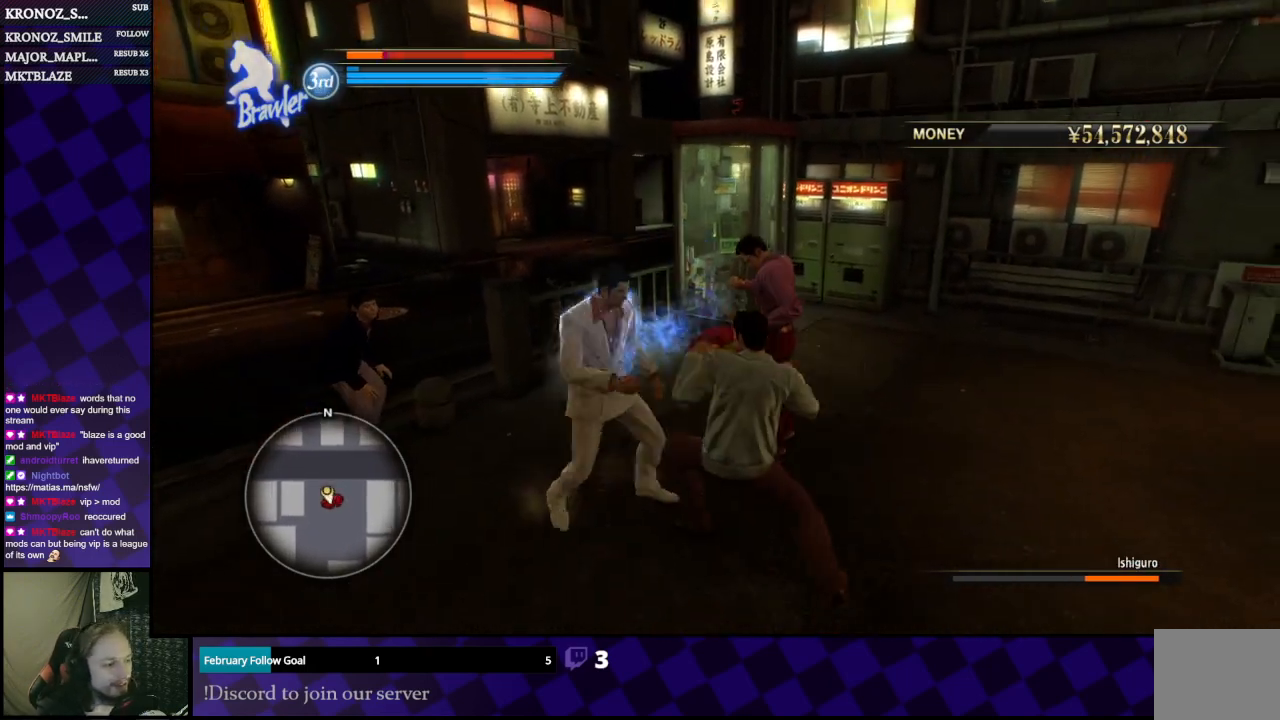
{"dt_ms": 500, "buttons": ["X"], "left_stick": "right", "right_stick": "center", "events": [[100, "X", "up"], [167, "X", "down"], [167, "left_stick", "down"], [267, "X", "up"], [333, "X", "down"], [400, "X", "up"], [467, "X", "down"], [500, "left_stick", "right"]]}
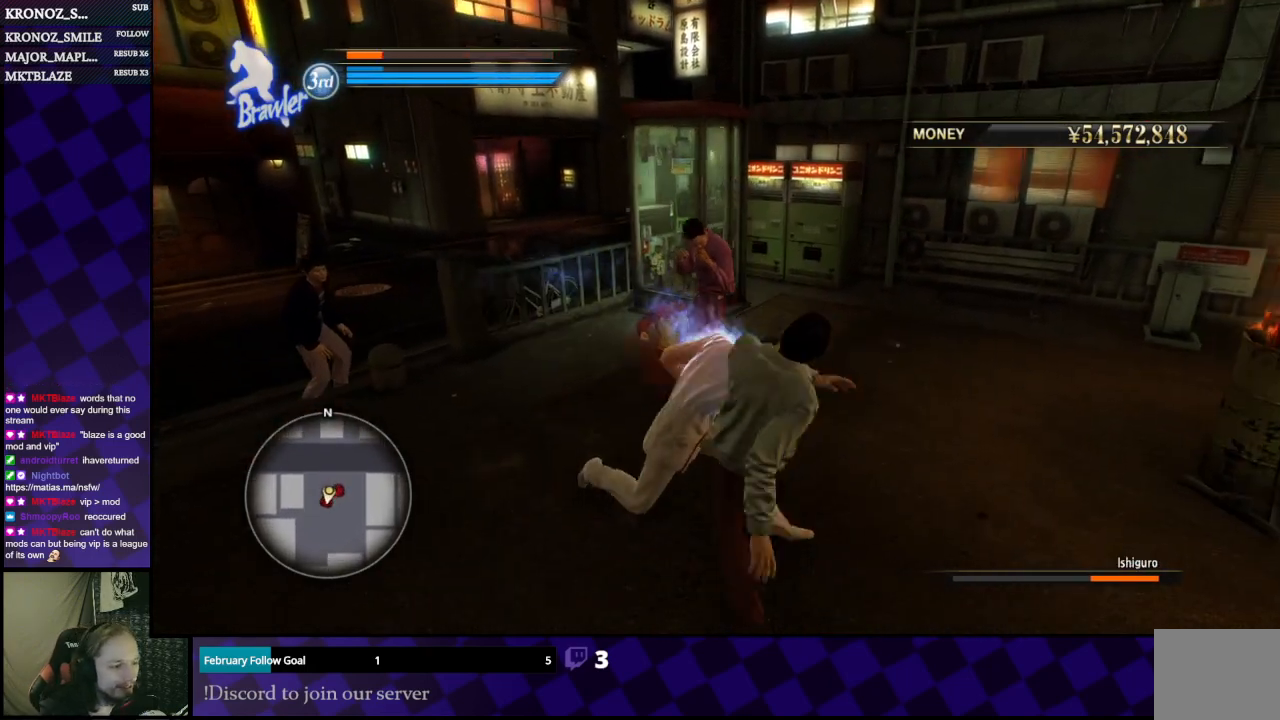
{"dt_ms": 500, "buttons": ["X"], "left_stick": "up", "right_stick": "center", "events": [[67, "X", "up"], [133, "X", "down"], [200, "X", "up"], [300, "X", "down"], [367, "X", "up"], [433, "left_stick", "up"], [467, "X", "down"]]}
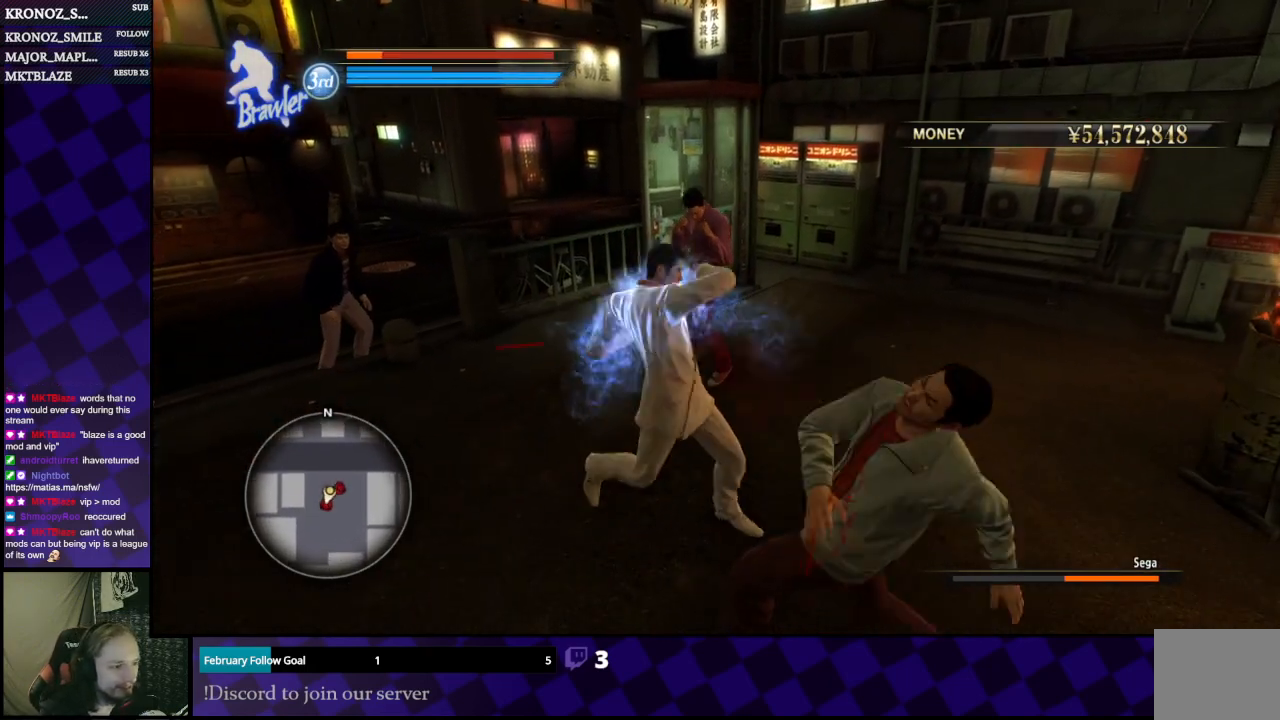
{"dt_ms": 500, "buttons": [], "left_stick": "up-right", "right_stick": "center"}
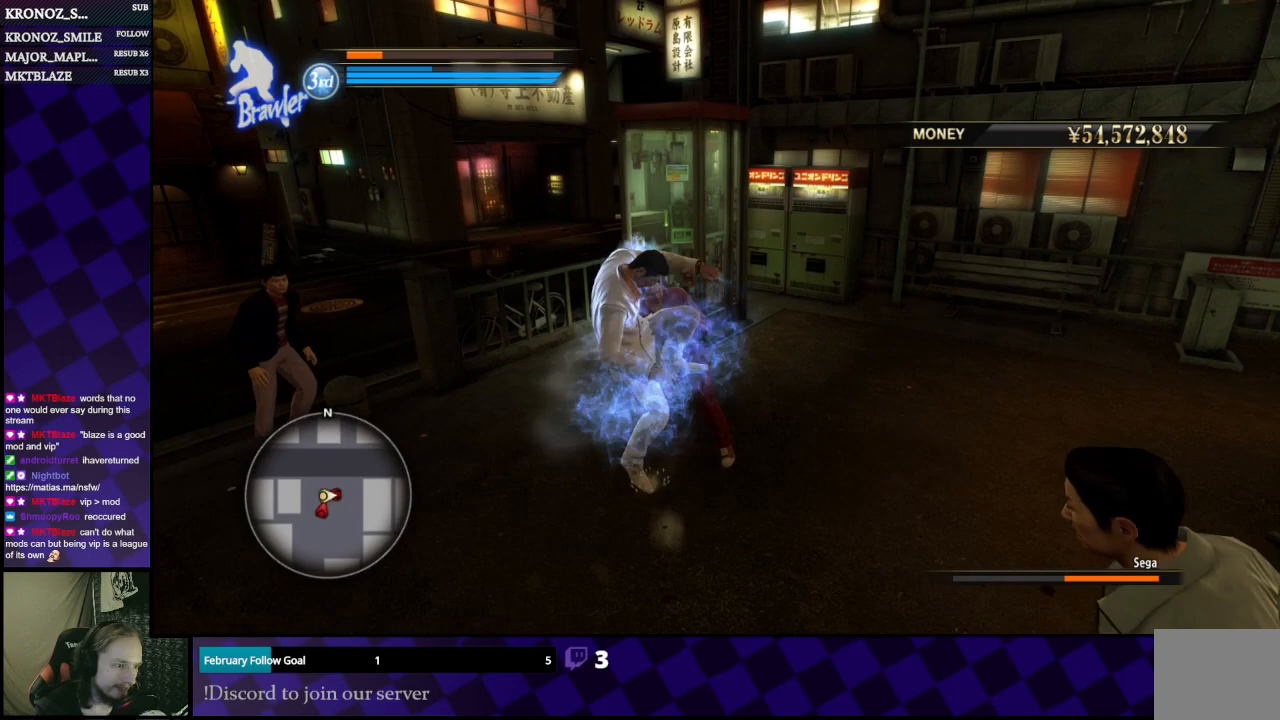
{"dt_ms": 500, "buttons": ["X"], "left_stick": "down", "right_stick": "center", "events": [[100, "left_stick", "right"], [133, "X", "down"], [200, "X", "up"], [267, "X", "down"], [367, "X", "up"], [467, "X", "down"], [500, "left_stick", "down"]]}
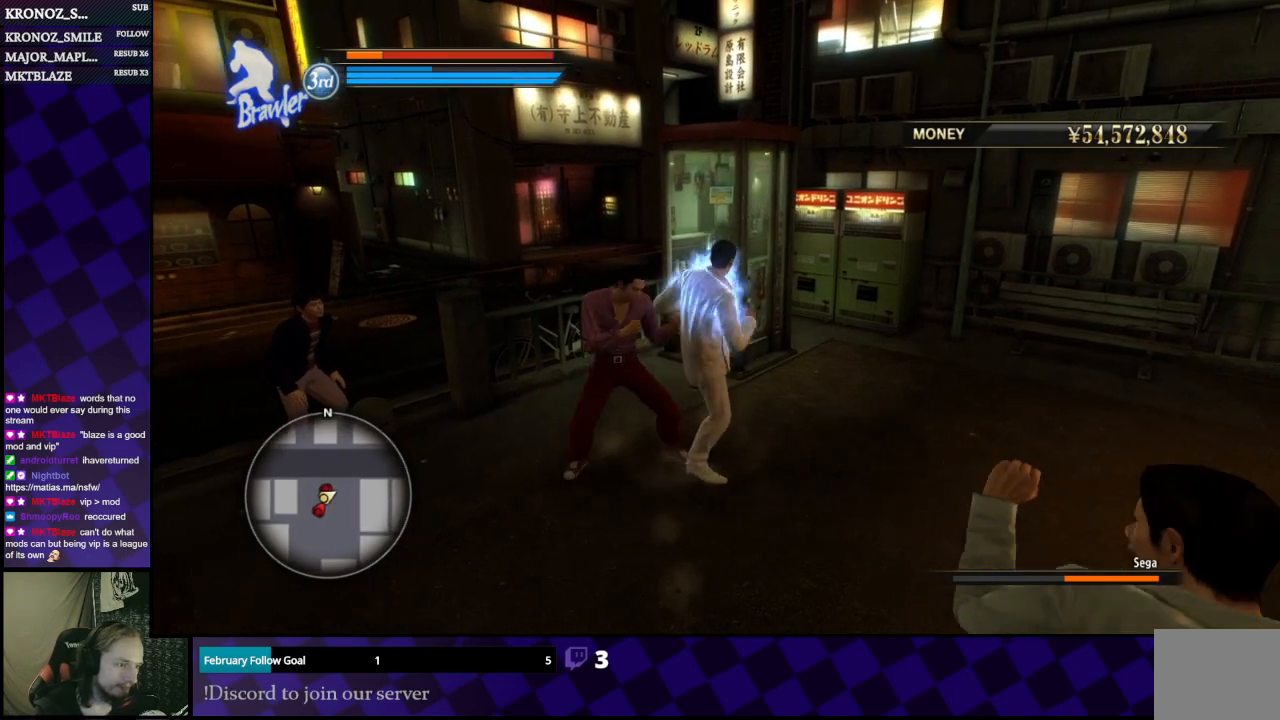
{"dt_ms": 1000, "buttons": [], "left_stick": "down-left", "right_stick": "center"}
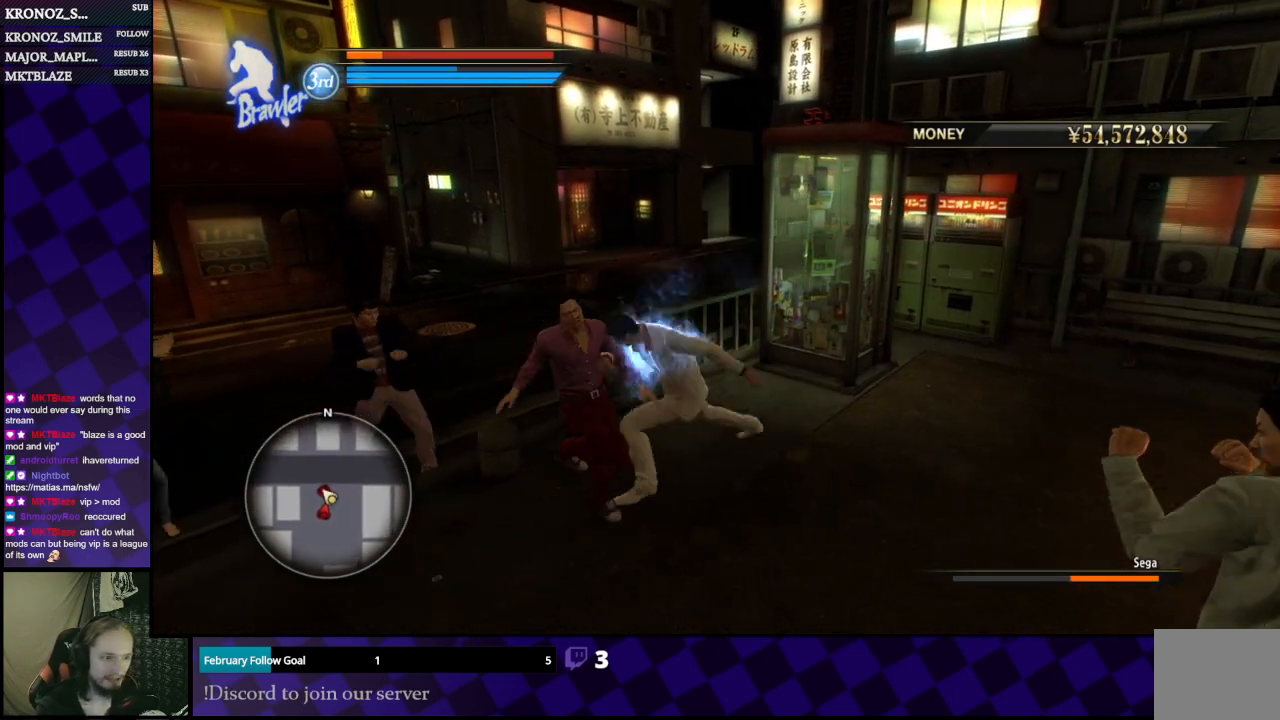
{"dt_ms": 500, "buttons": [], "left_stick": "down", "right_stick": "center", "events": [[33, "X", "down"], [133, "X", "up"], [200, "X", "down"], [267, "X", "up"], [300, "left_stick", "down"], [400, "X", "down"], [433, "X", "up"]]}
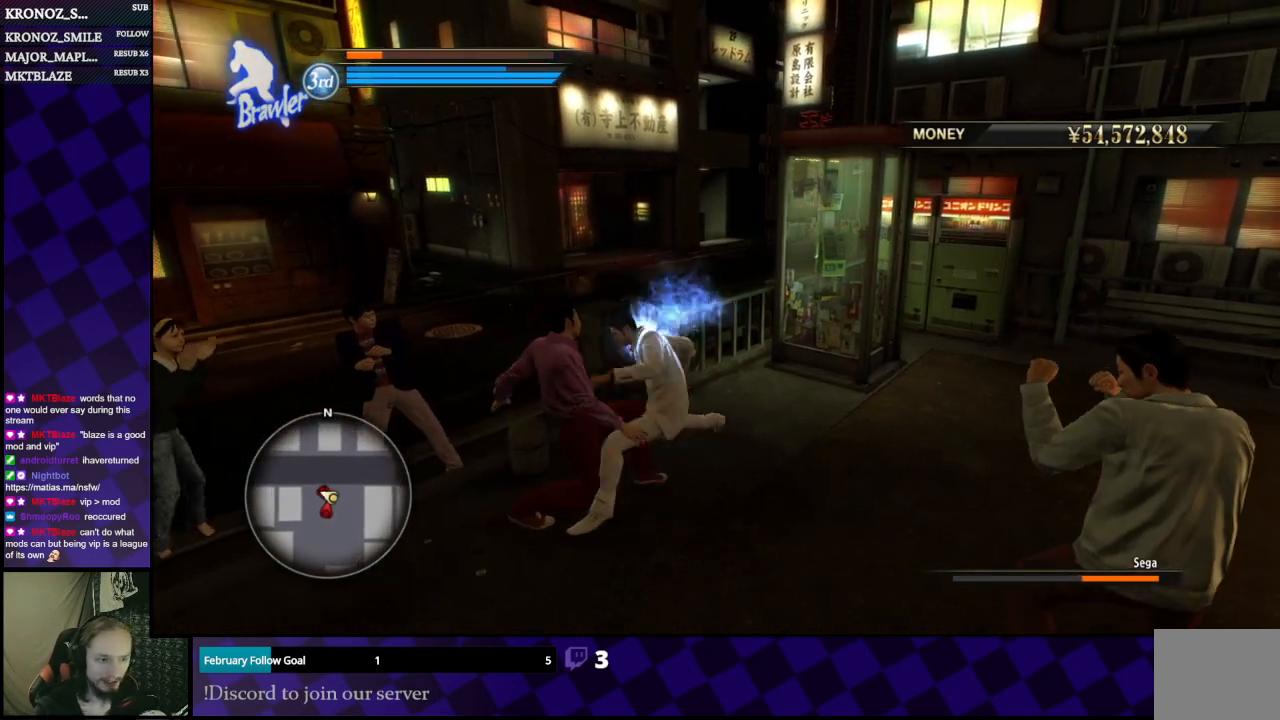
{"dt_ms": 500, "buttons": [], "left_stick": "down-left", "right_stick": "center", "events": [[33, "X", "down"], [33, "left_stick", "down-left"], [100, "X", "up"], [200, "X", "down"], [233, "X", "up"], [333, "left_stick", "down"], [500, "left_stick", "down-left"]]}
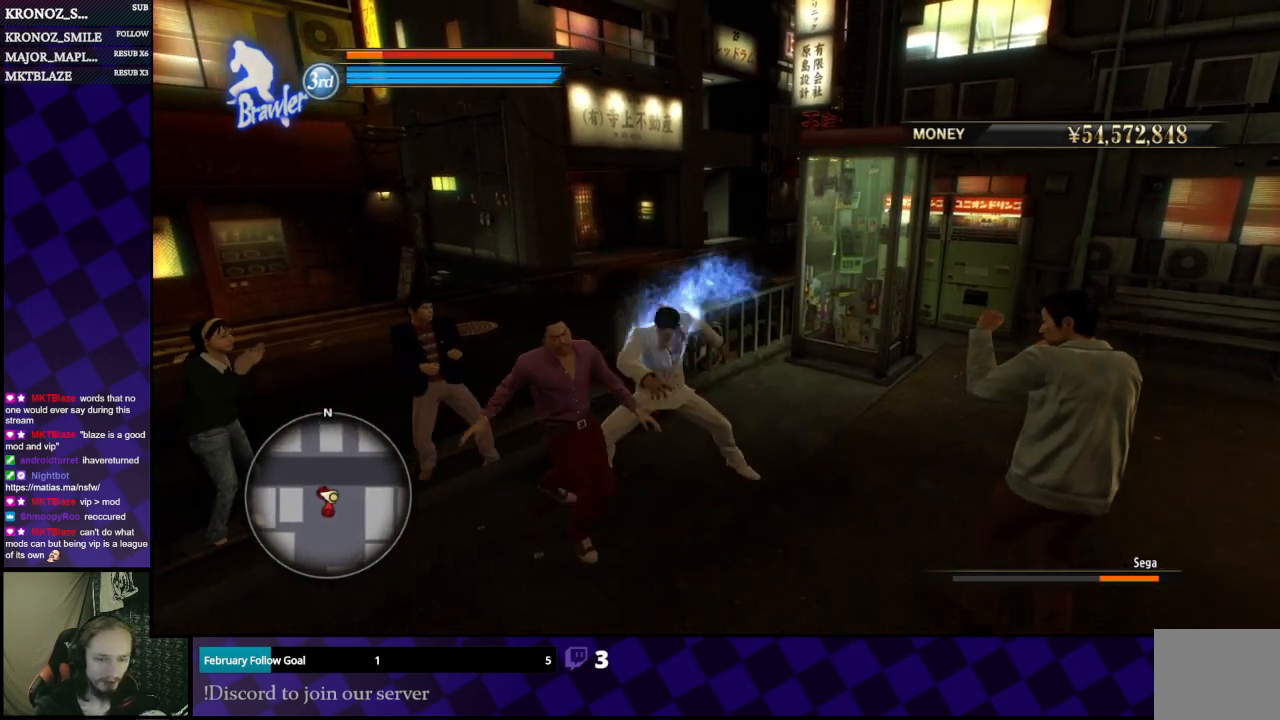
{"dt_ms": 500, "buttons": [], "left_stick": "down-right", "right_stick": "center", "events": [[267, "left_stick", "down-right"]]}
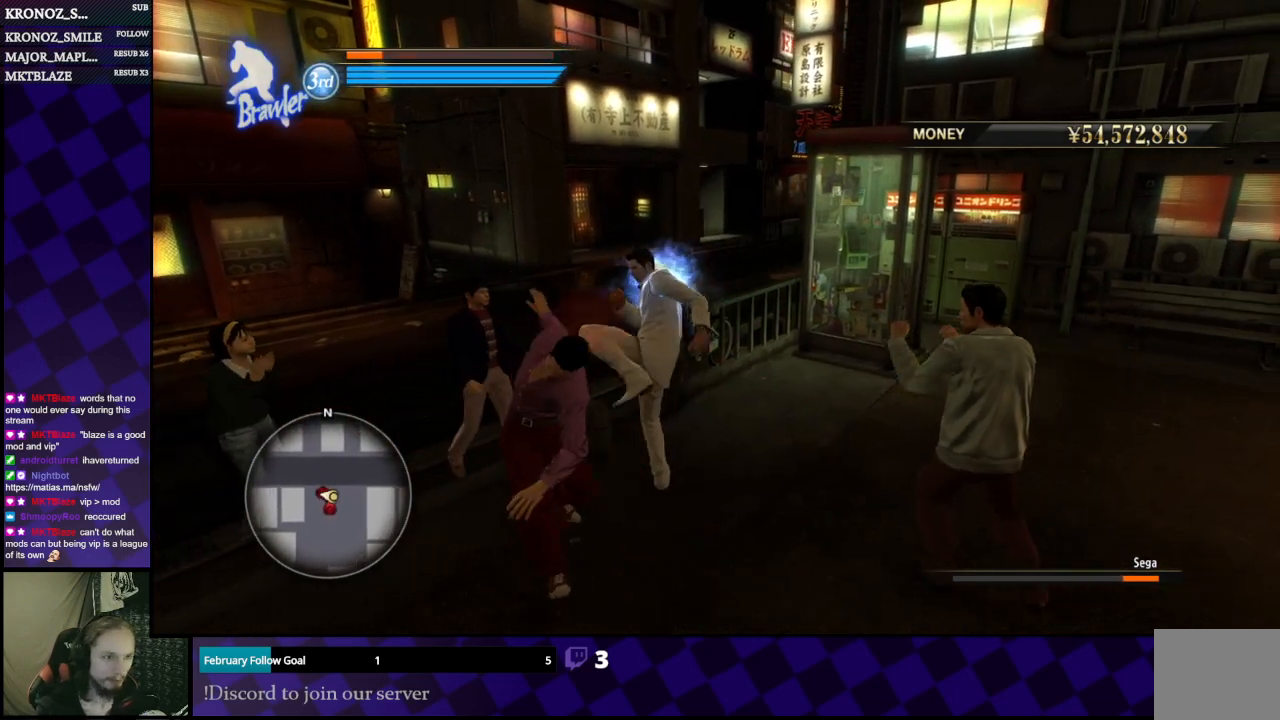
{"dt_ms": 500, "buttons": [], "left_stick": "right", "right_stick": "center", "events": [[167, "left_stick", "down"], [300, "left_stick", "down-right"], [400, "X", "down"], [400, "left_stick", "right"], [467, "X", "up"]]}
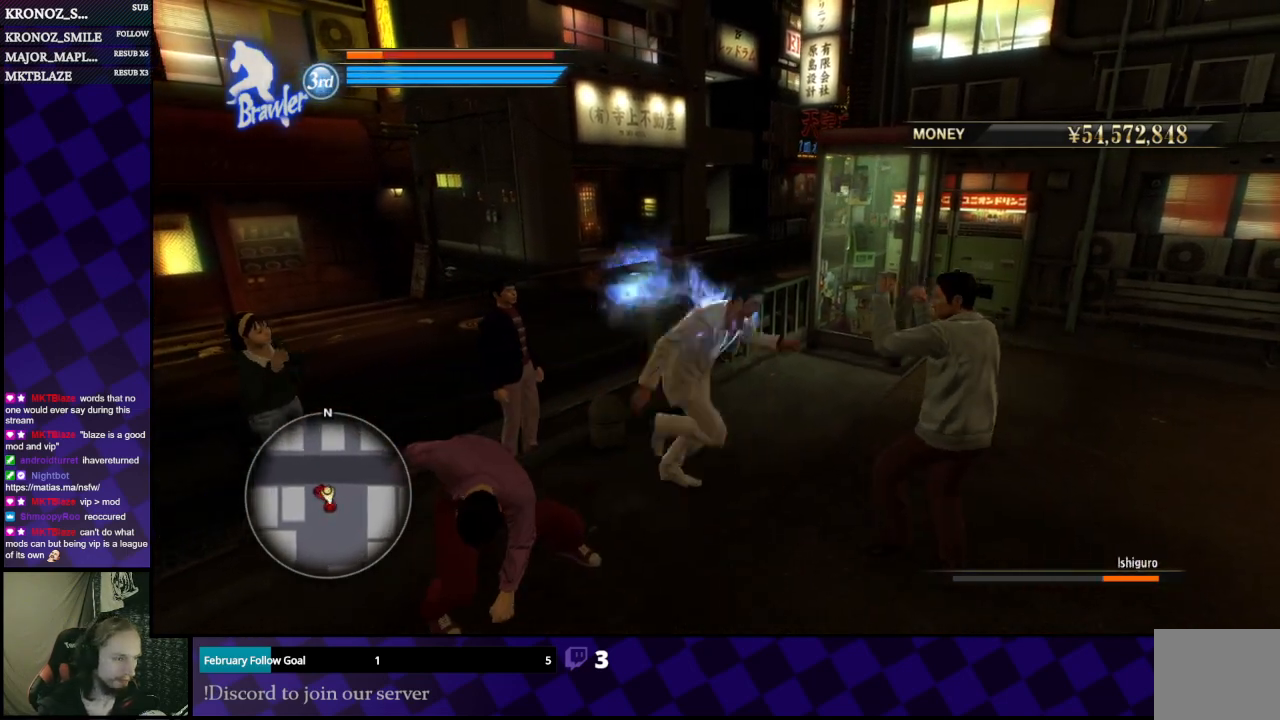
{"dt_ms": 500, "buttons": [], "left_stick": "center", "right_stick": "center", "events": [[67, "X", "down"], [133, "X", "up"], [233, "X", "down"], [300, "X", "up"], [367, "left_stick", "center"], [400, "X", "down"], [467, "X", "up"]]}
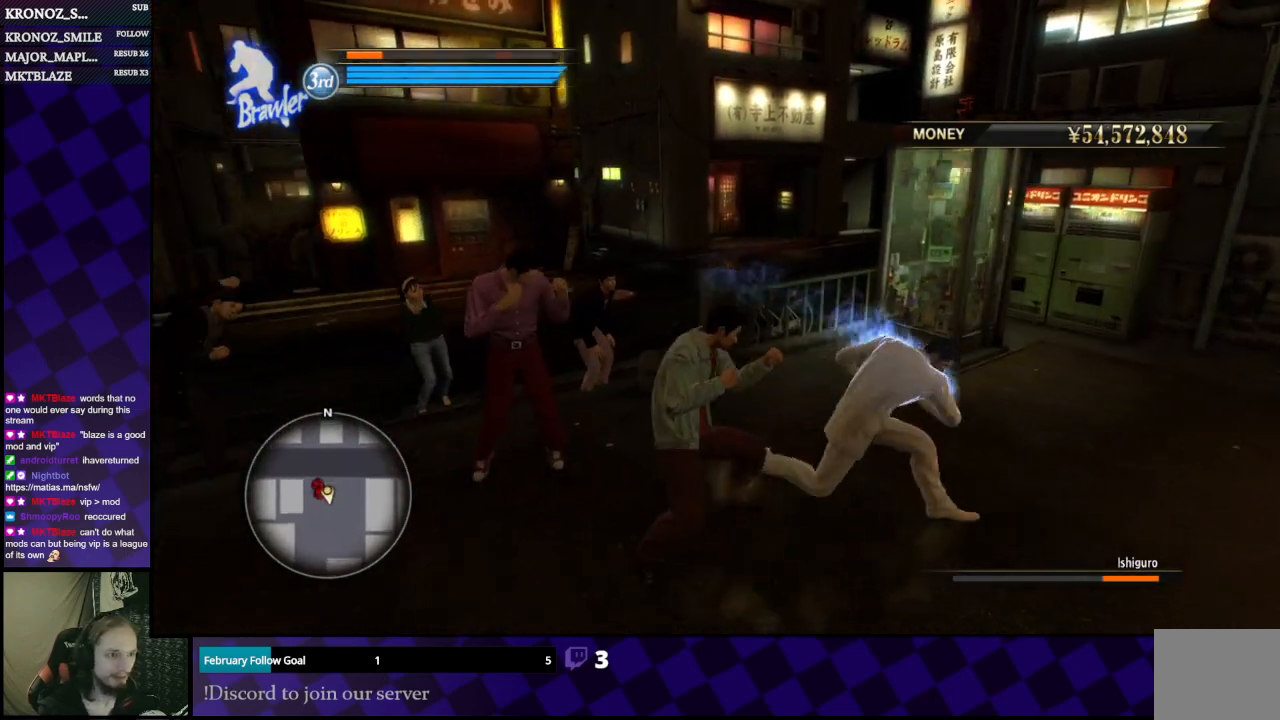
{"dt_ms": 500, "buttons": ["A"], "left_stick": "right", "right_stick": "center", "events": [[67, "left_stick", "left"], [200, "X", "down"], [300, "X", "up"], [433, "A", "down"], [433, "left_stick", "right"]]}
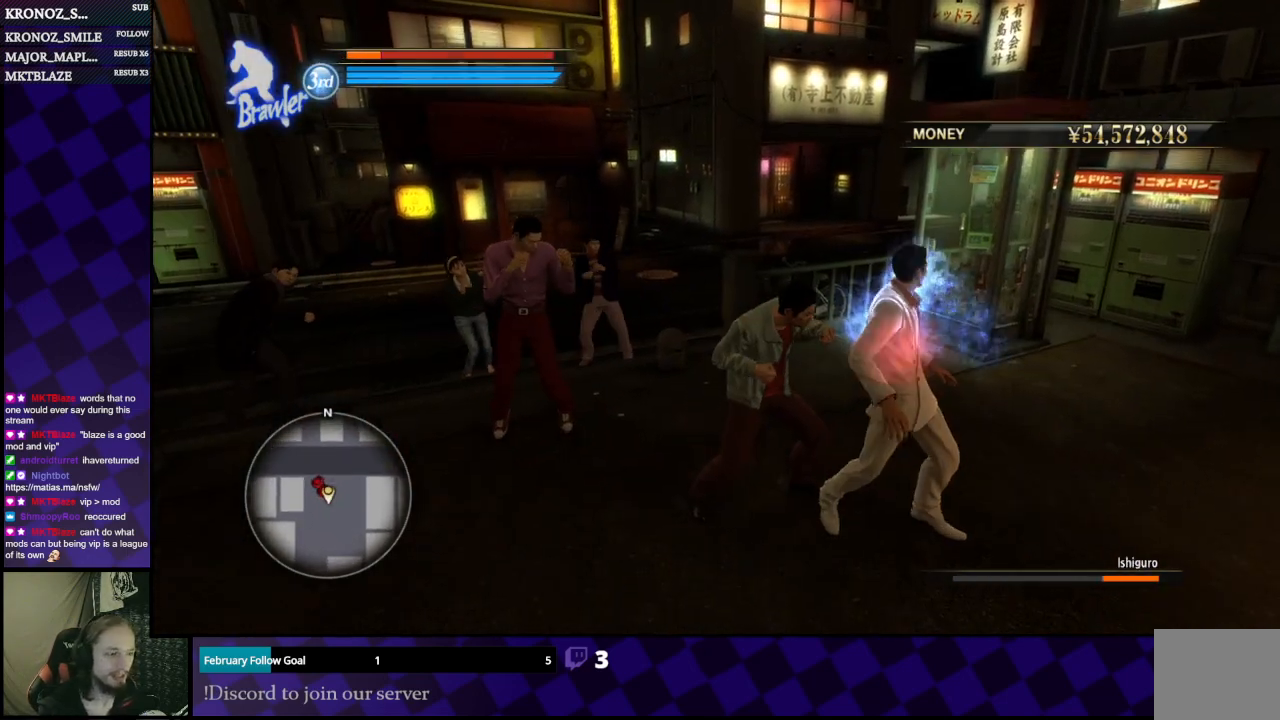
{"dt_ms": 500, "buttons": ["A"], "left_stick": "right", "right_stick": "center", "events": [[33, "A", "up"], [100, "A", "down"], [200, "A", "up"], [267, "A", "down"], [333, "A", "up"], [433, "A", "down"]]}
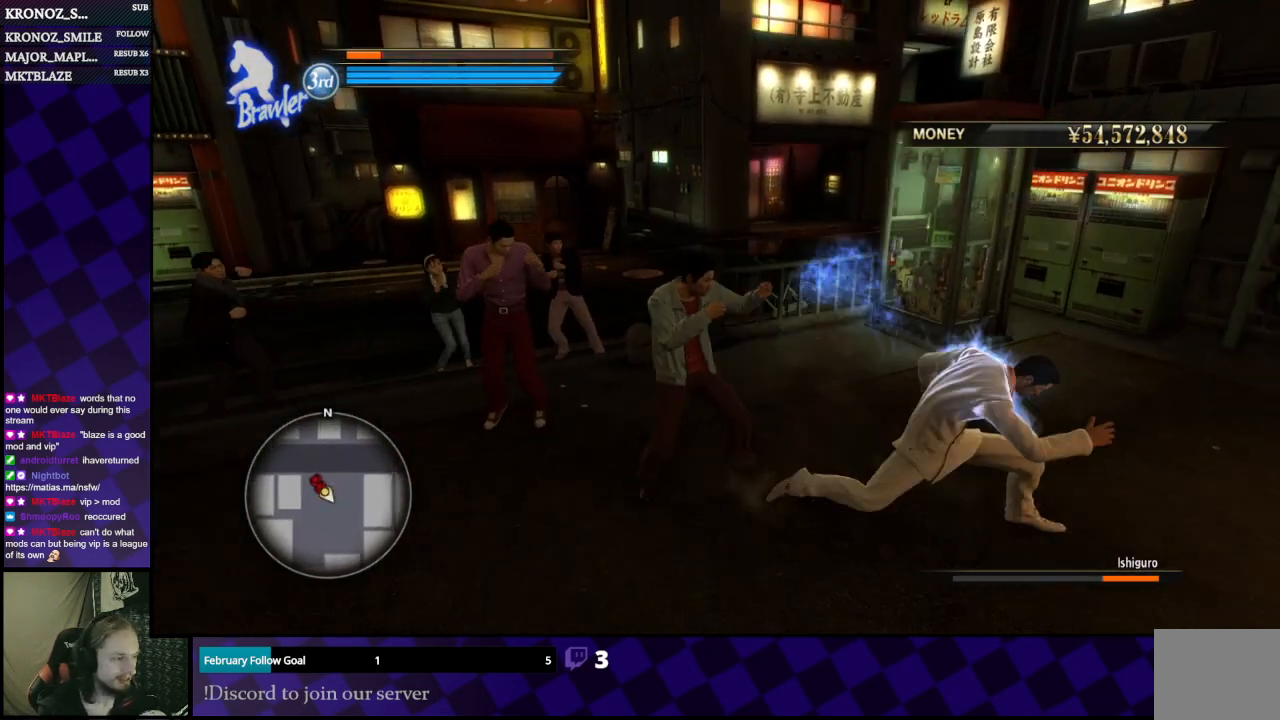
{"dt_ms": 500, "buttons": [], "left_stick": "down-left", "right_stick": "center", "events": [[33, "A", "up"], [33, "left_stick", "down"], [400, "left_stick", "down-left"]]}
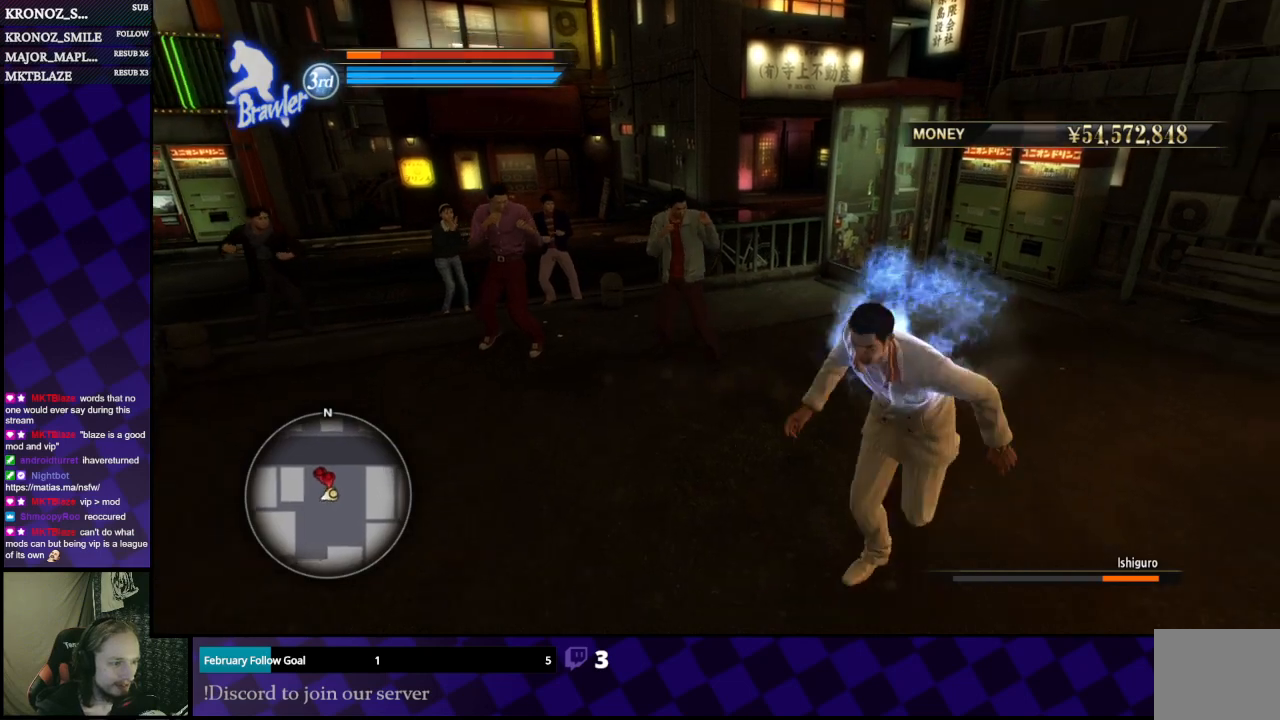
{"dt_ms": 500, "buttons": [], "left_stick": "up", "right_stick": "center", "events": [[33, "left_stick", "left"], [467, "left_stick", "up"]]}
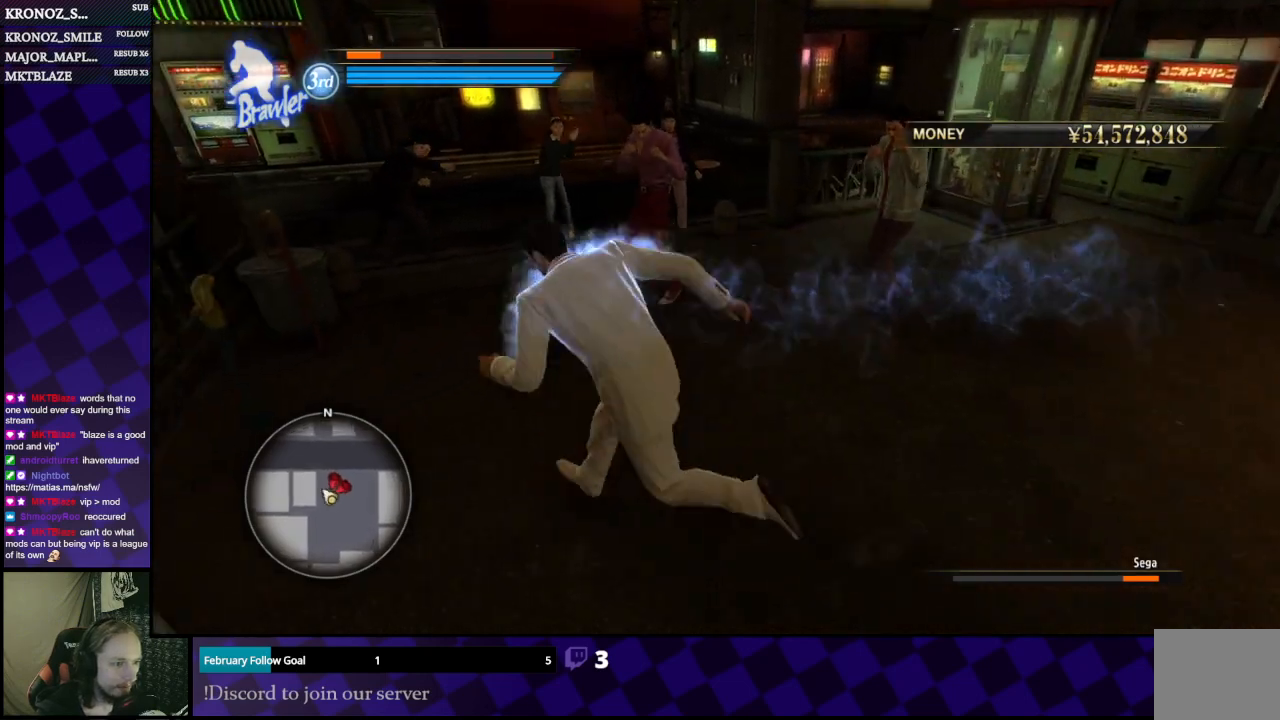
{"dt_ms": 500, "buttons": [], "left_stick": "down-left", "right_stick": "center", "events": [[33, "left_stick", "right"], [167, "left_stick", "down-left"]]}
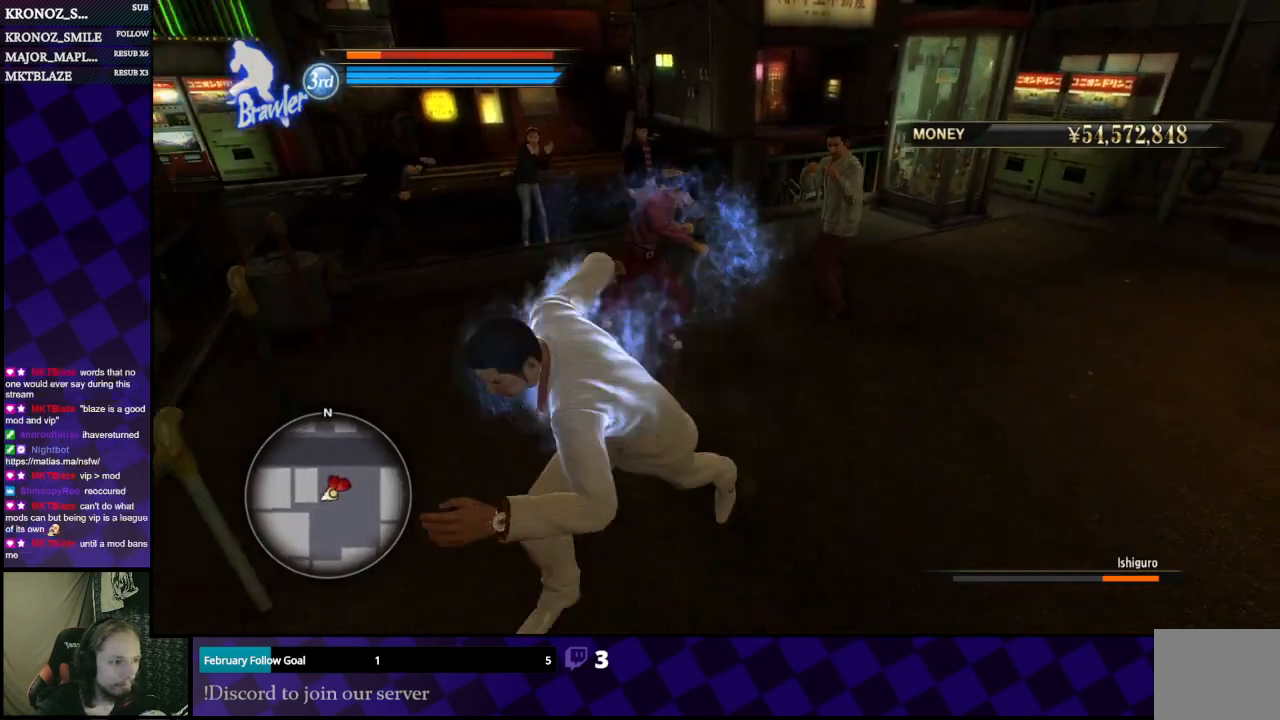
{"dt_ms": 500, "buttons": [], "left_stick": "center", "right_stick": "center", "events": [[33, "left_stick", "left"], [267, "left_stick", "up-left"], [467, "left_stick", "center"]]}
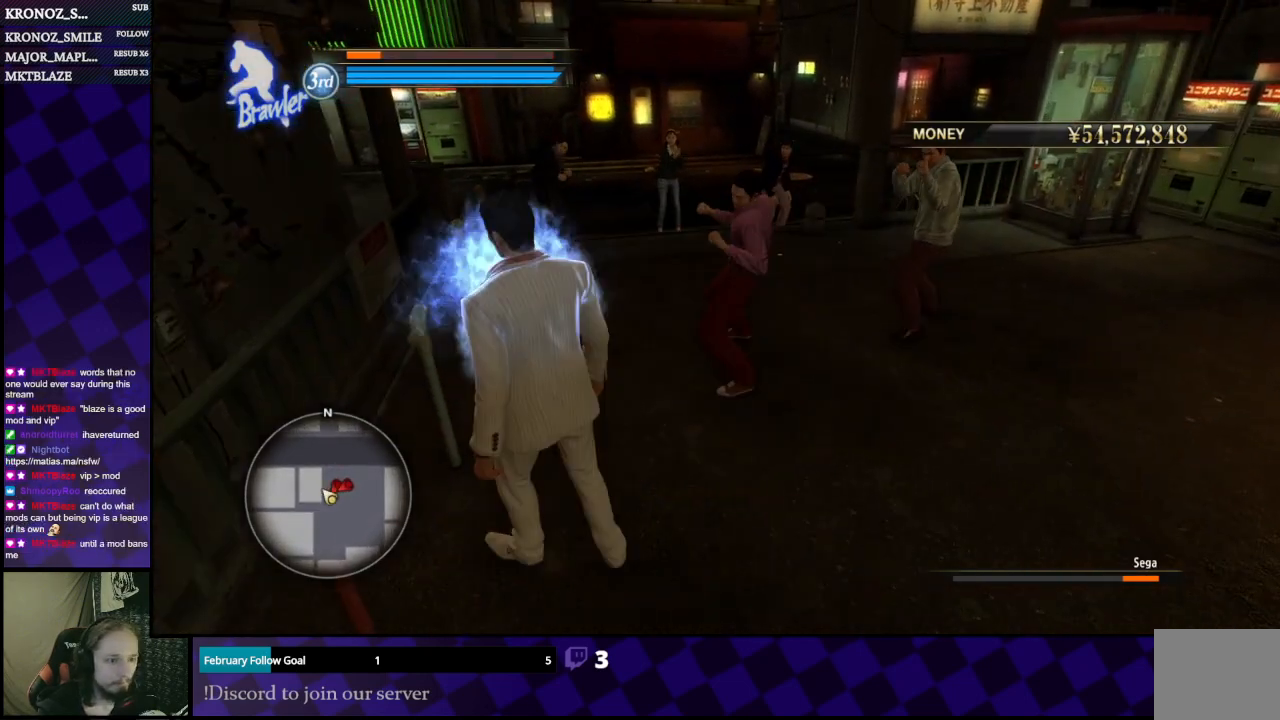
{"dt_ms": 500, "buttons": [], "left_stick": "center", "right_stick": "center", "events": [[333, "left_stick", "right"], [400, "left_stick", "center"]]}
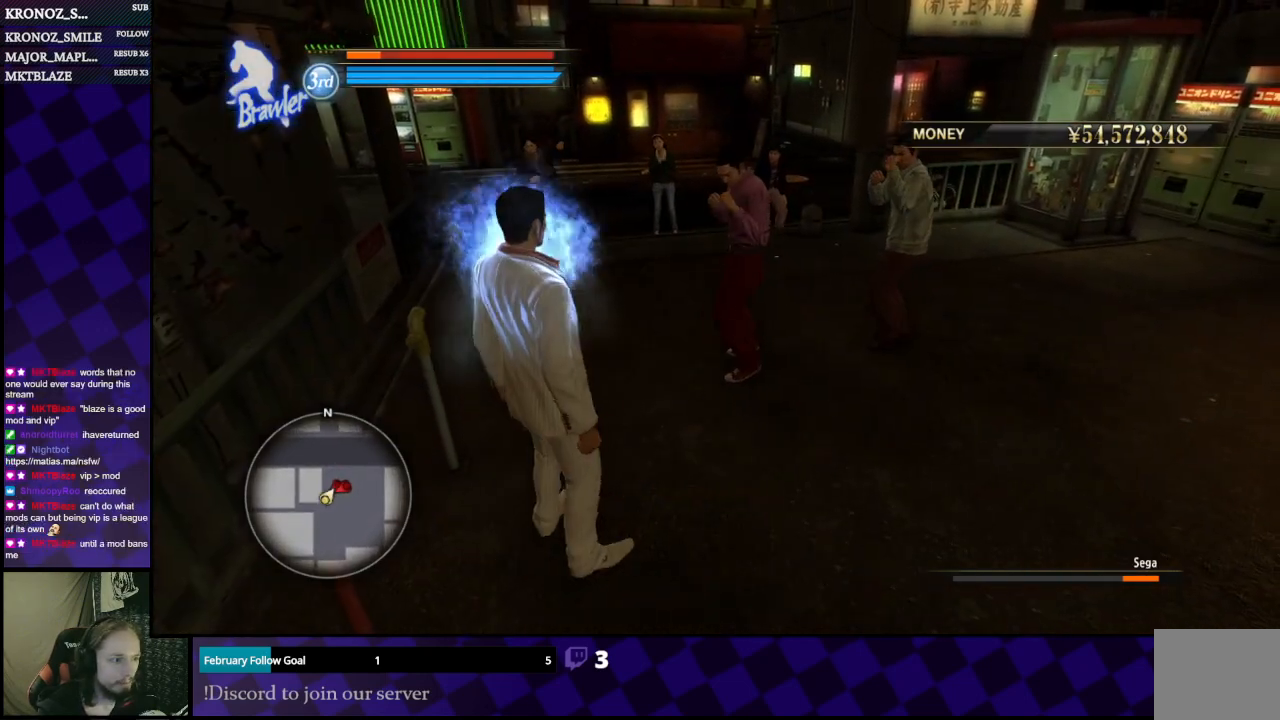
{"dt_ms": 500, "buttons": ["L1"], "left_stick": "left", "right_stick": "center", "events": [[100, "L1", "down"], [333, "left_stick", "left"]]}
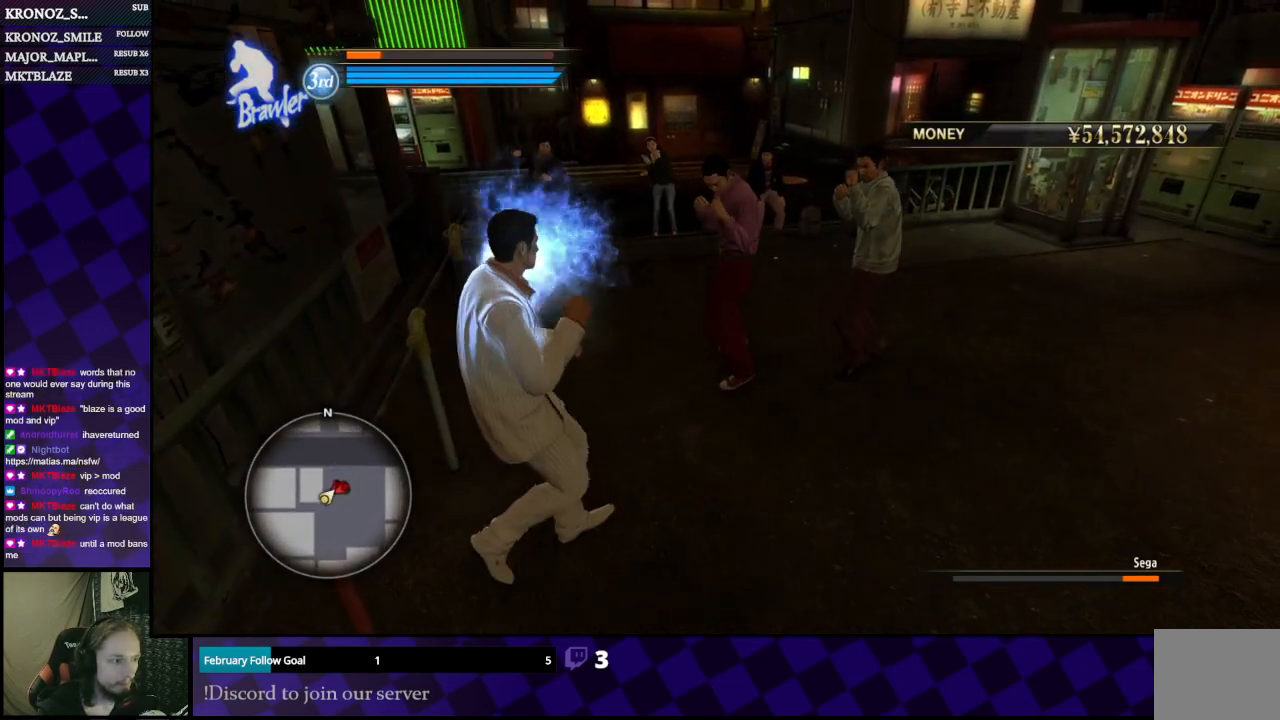
{"dt_ms": 500, "buttons": ["L1"], "left_stick": "center", "right_stick": "center", "events": [[100, "left_stick", "up-left"], [433, "left_stick", "center"]]}
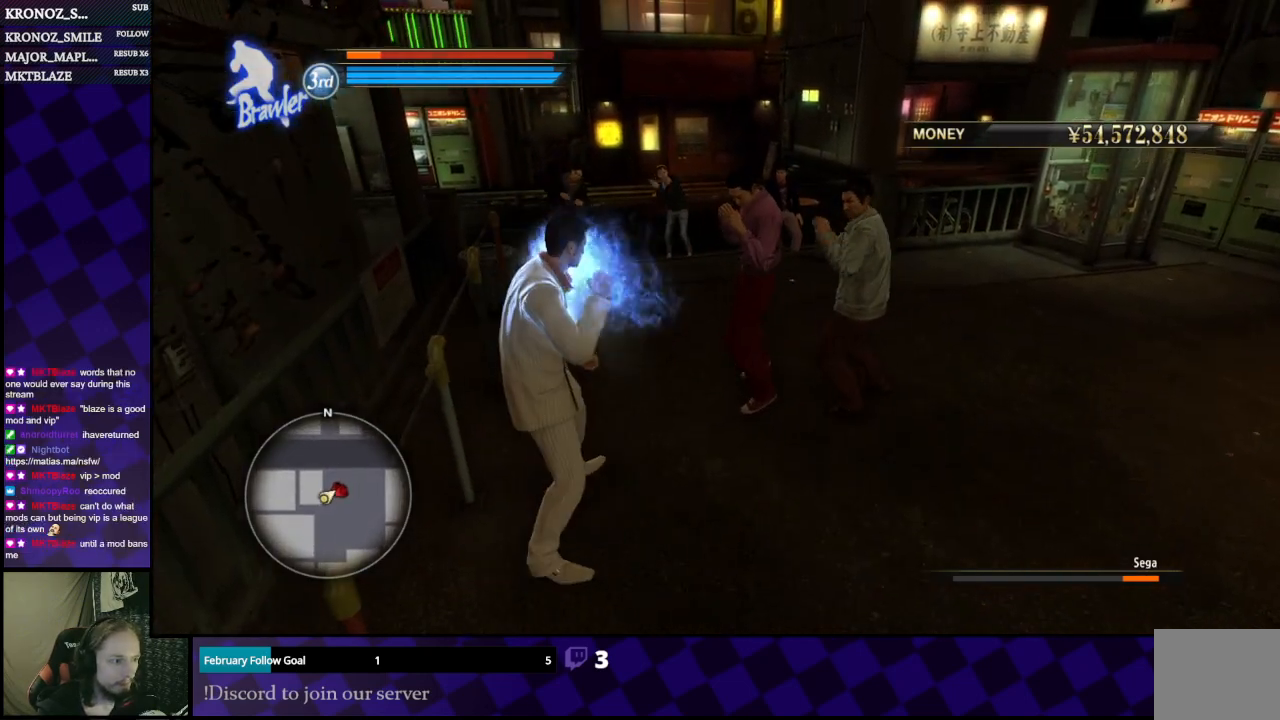
{"dt_ms": 500, "buttons": ["L1"], "left_stick": "up-left", "right_stick": "center", "events": [[200, "left_stick", "up-left"]]}
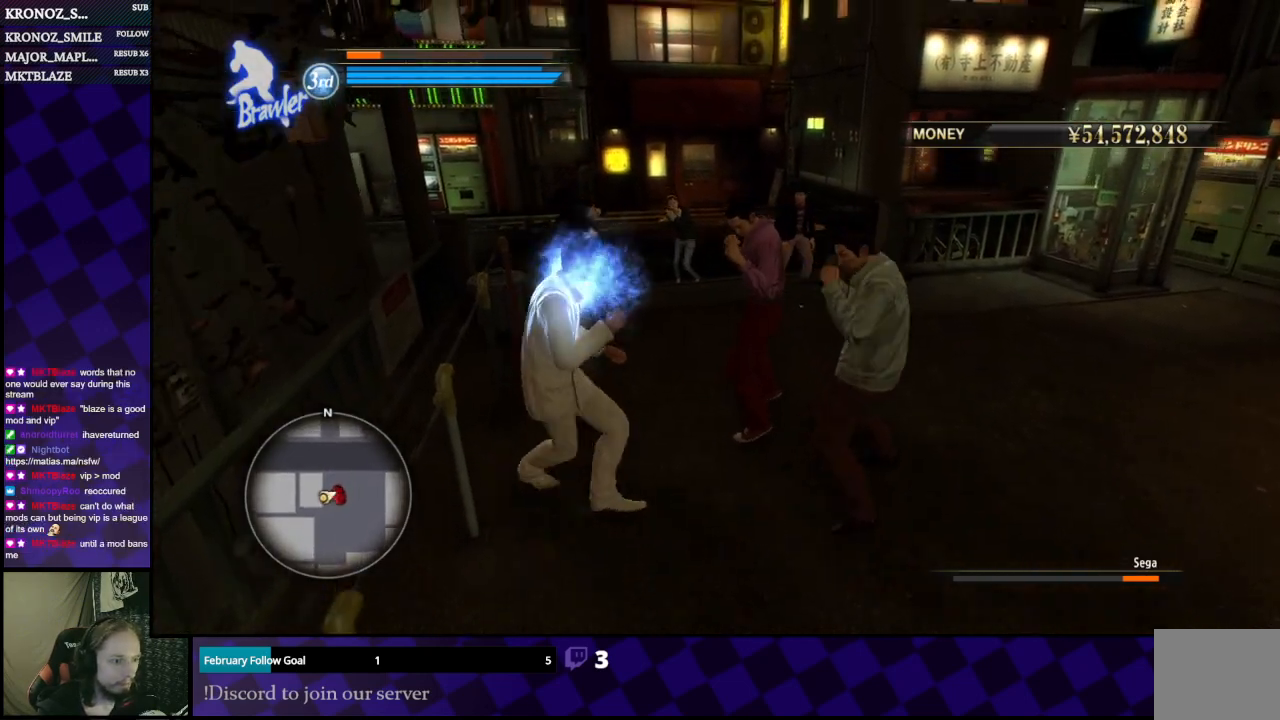
{"dt_ms": 500, "buttons": ["Y", "L1"], "left_stick": "down", "right_stick": "center", "events": [[100, "left_stick", "left"], [367, "left_stick", "down"], [467, "Y", "down"]]}
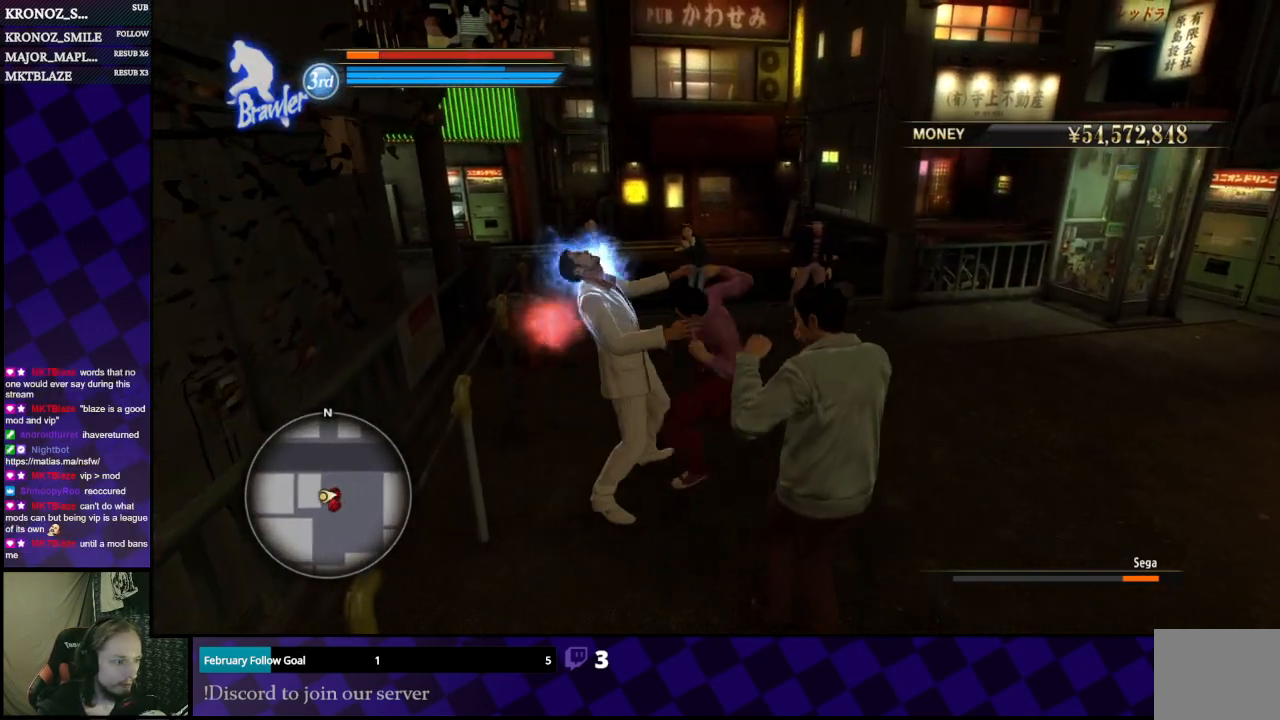
{"dt_ms": 500, "buttons": ["X"], "left_stick": "right", "right_stick": "center", "events": [[33, "left_stick", "center"], [100, "Y", "up"], [300, "L1", "up"], [300, "X", "down"], [300, "left_stick", "right"], [400, "X", "up"], [467, "X", "down"]]}
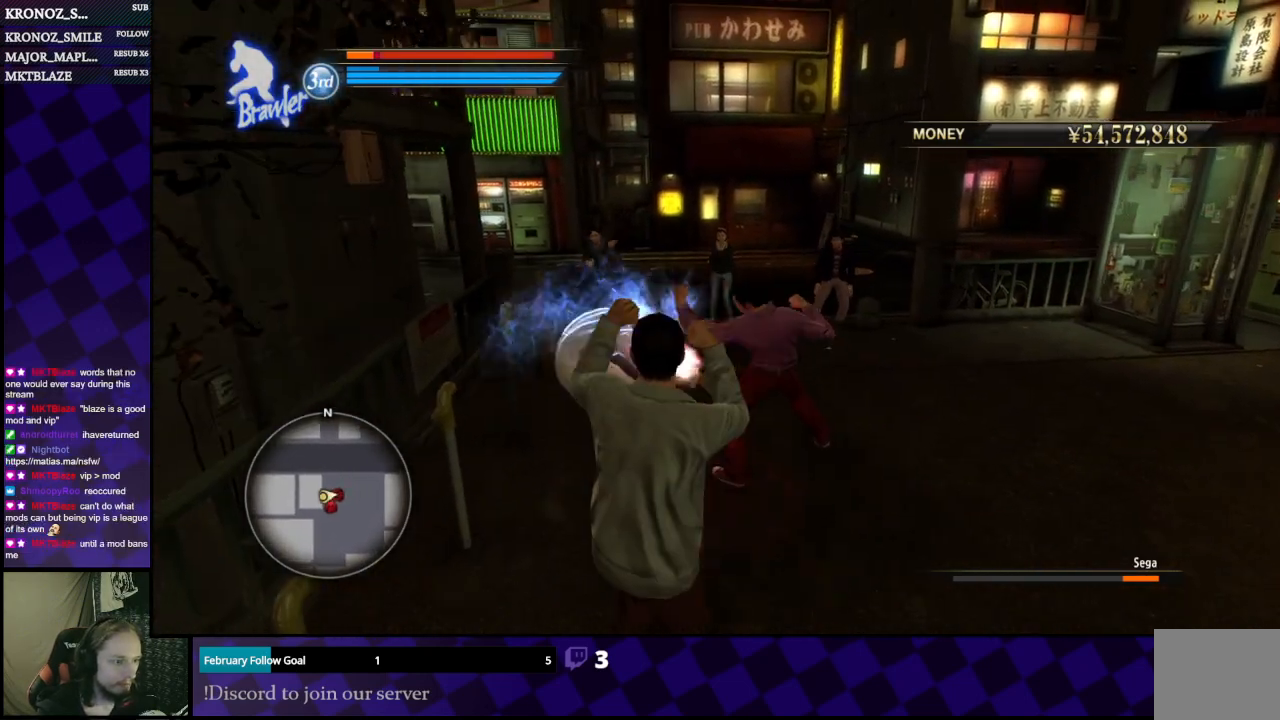
{"dt_ms": 500, "buttons": ["X"], "left_stick": "right", "right_stick": "center", "events": [[67, "X", "up"], [167, "X", "down"], [200, "X", "up"], [267, "X", "down"], [367, "X", "up"], [433, "X", "down"]]}
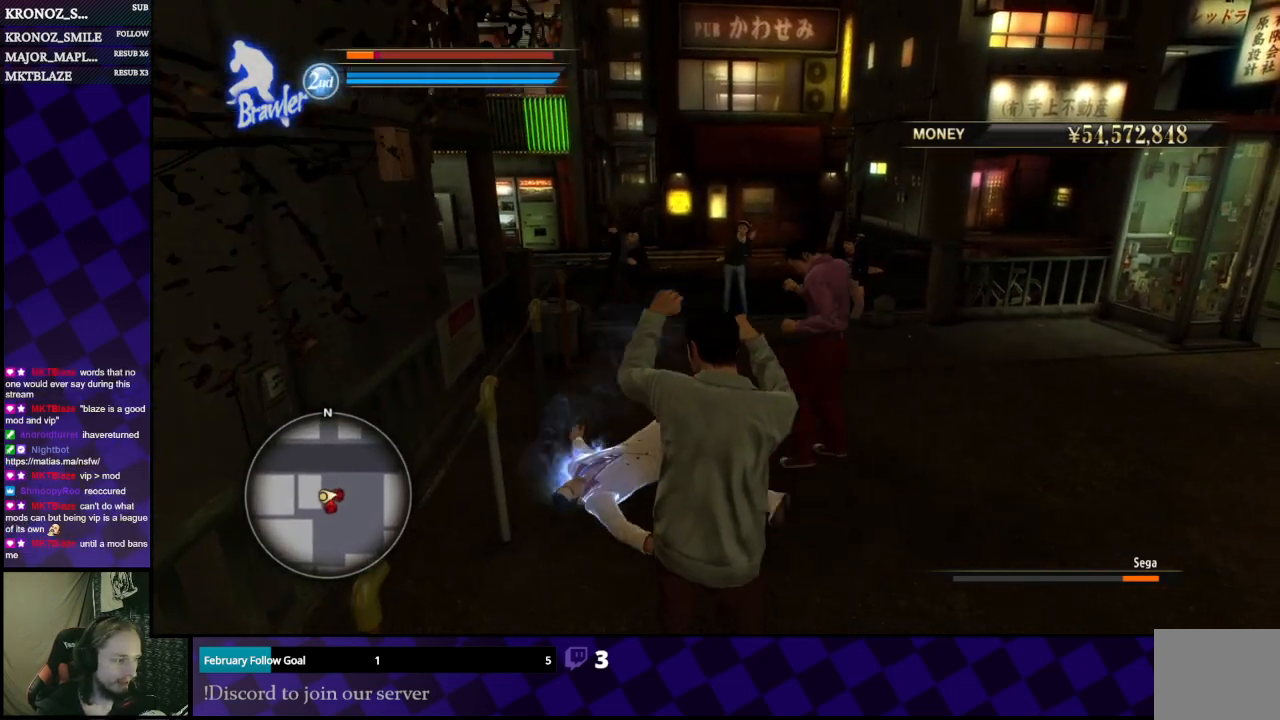
{"dt_ms": 500, "buttons": [], "left_stick": "right", "right_stick": "center", "events": [[33, "X", "up"], [33, "left_stick", "center"], [133, "A", "down"], [233, "left_stick", "right"], [300, "A", "up"], [367, "X", "down"], [500, "X", "up"]]}
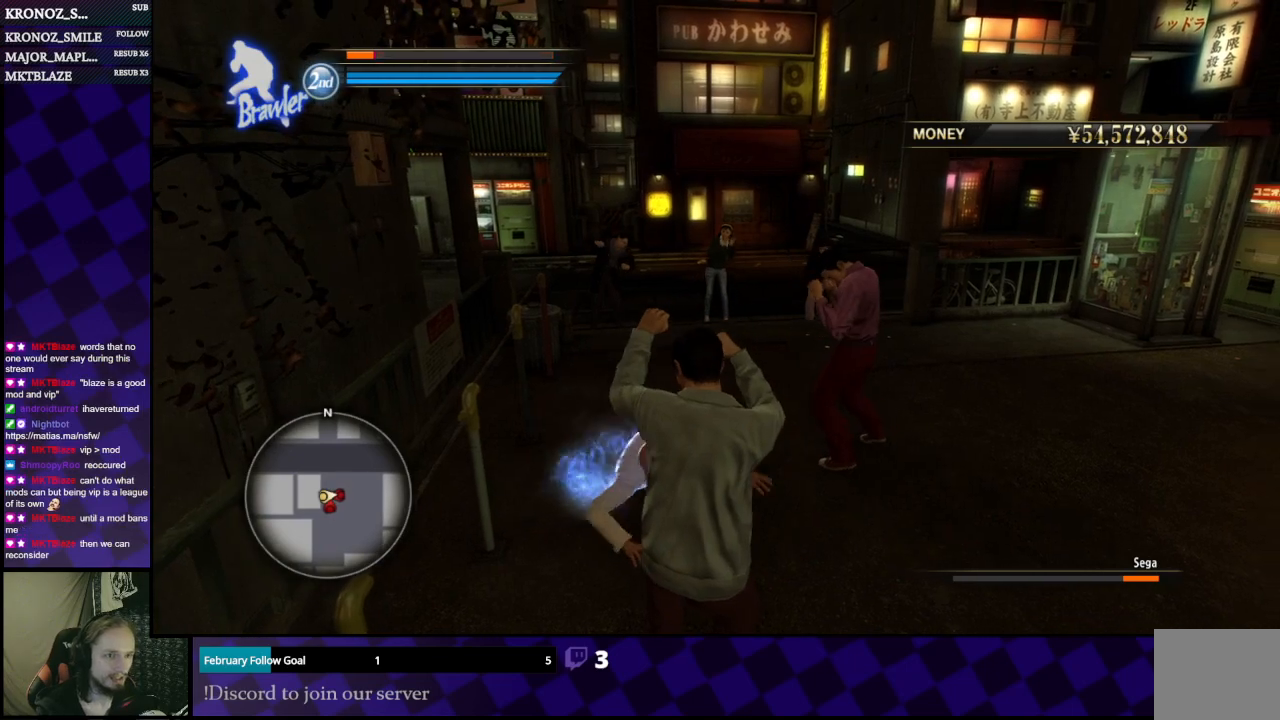
{"dt_ms": 500, "buttons": [], "left_stick": "right", "right_stick": "center", "events": [[67, "X", "down"], [133, "X", "up"], [200, "X", "down"], [300, "X", "up"], [367, "X", "down"], [467, "X", "up"]]}
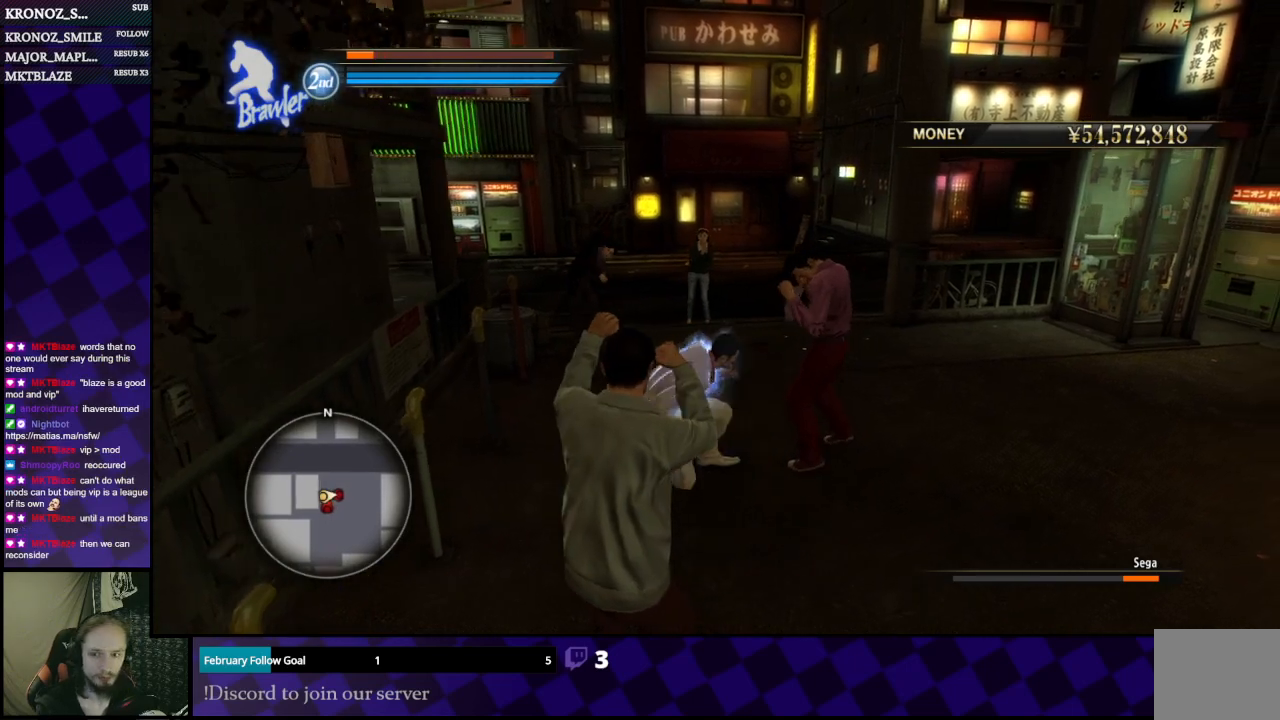
{"dt_ms": 500, "buttons": ["X"], "left_stick": "right", "right_stick": "center", "events": [[33, "X", "down"], [133, "X", "up"], [200, "X", "down"], [267, "X", "up"], [333, "X", "down"], [433, "X", "up"], [500, "X", "down"]]}
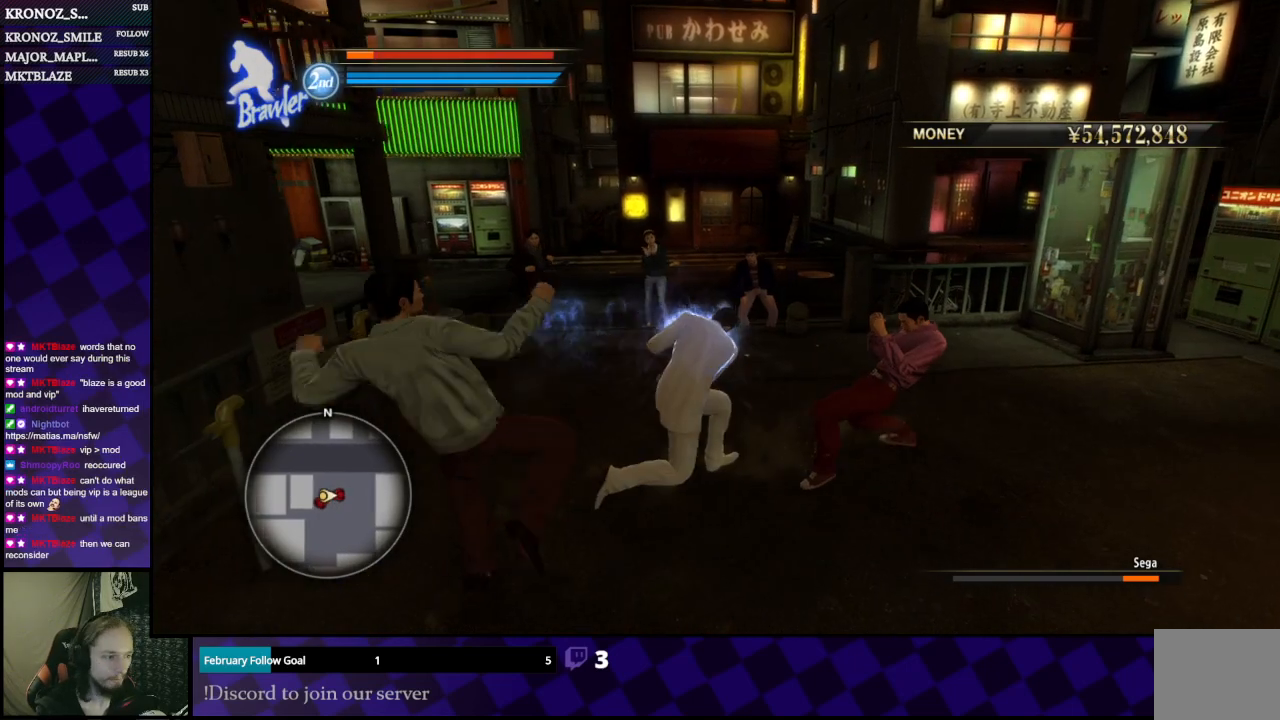
{"dt_ms": 500, "buttons": [], "left_stick": "right", "right_stick": "center", "events": [[100, "X", "up"], [167, "X", "down"], [267, "X", "up"], [300, "X", "down"], [367, "X", "up"]]}